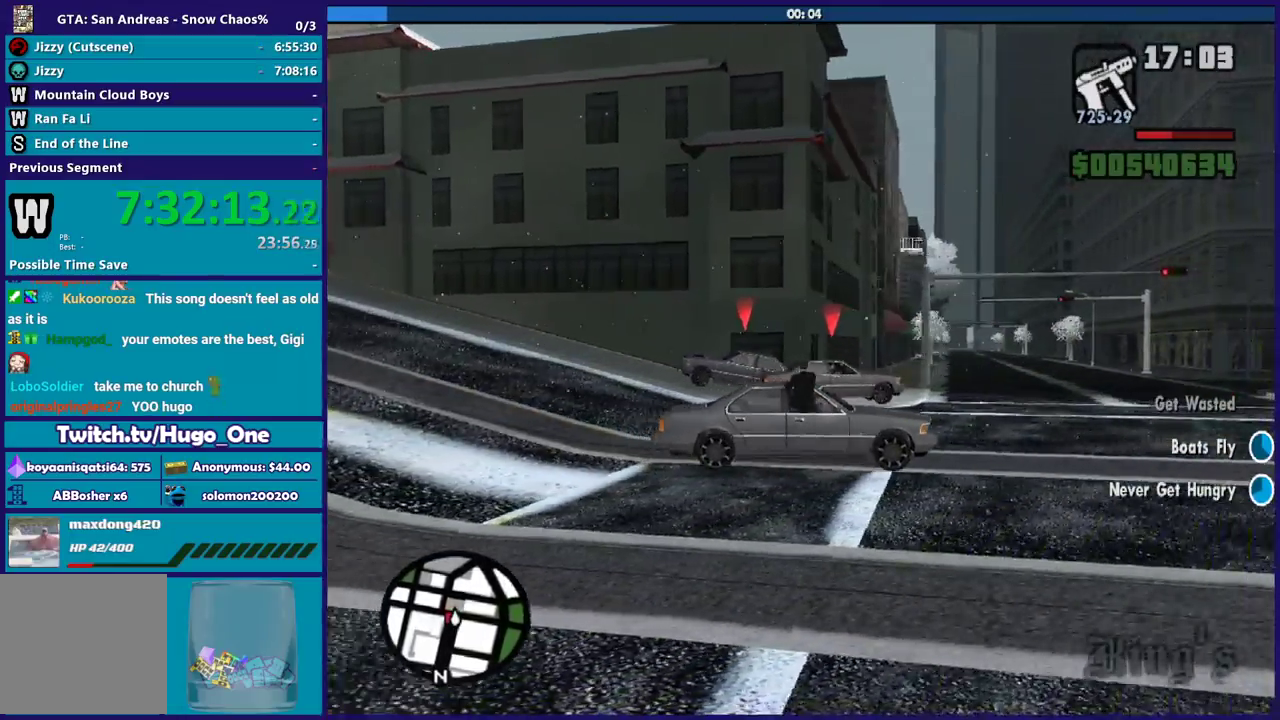
Gameplay with a controller (Xbox layout); each line is a JSON object with the inputs held at the frame after it. "events" lists button and stick changes between this image and that frame as [ms after this image, input, new state], when the widget could be followed in between.
{"buttons": ["B", "L1", "L2"], "left_stick": "center", "right_stick": "center", "events": []}
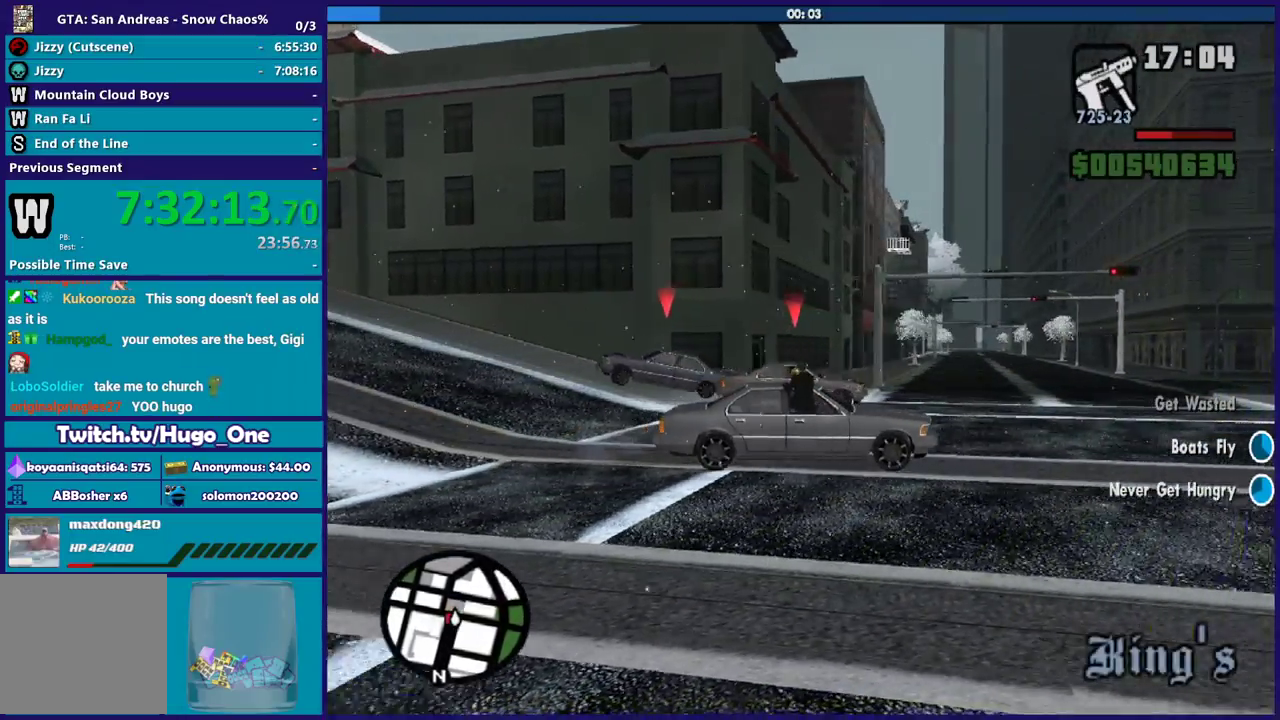
{"buttons": ["B", "L1", "R2"], "left_stick": "center", "right_stick": "center", "events": [[401, "L2", "up"], [401, "R2", "down"]]}
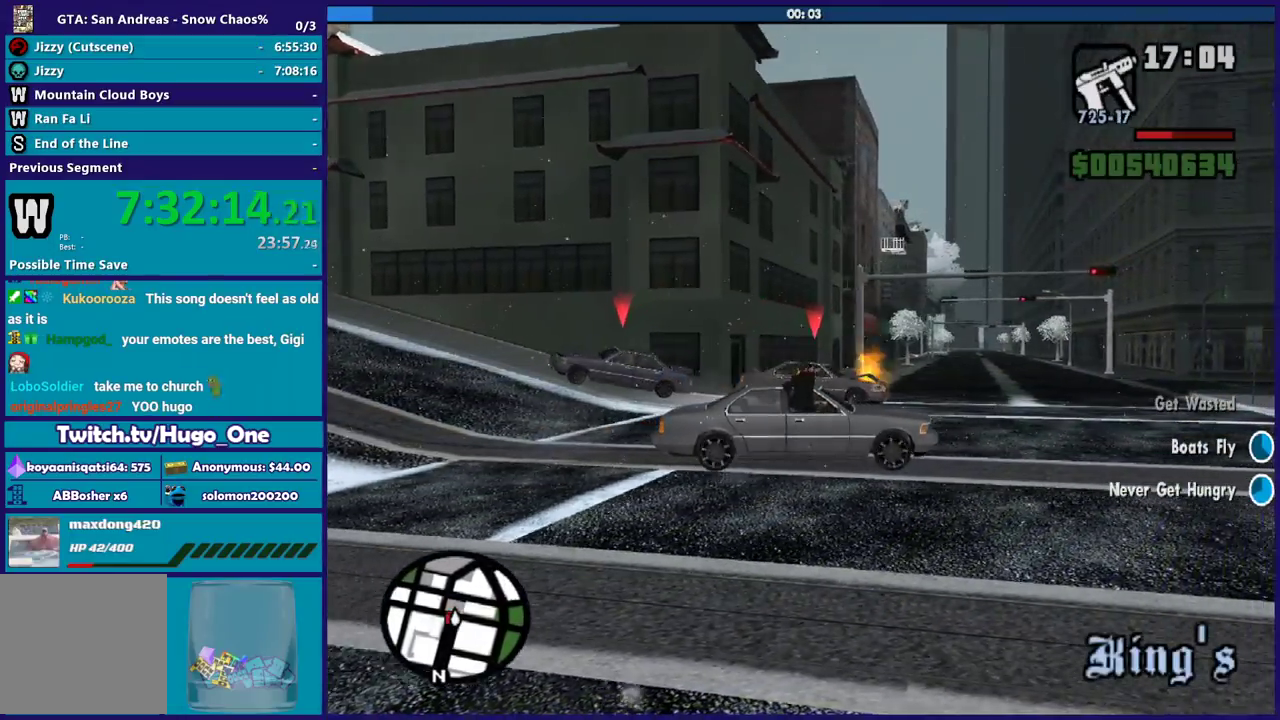
{"buttons": ["B", "L1", "R2"], "left_stick": "center", "right_stick": "center", "events": []}
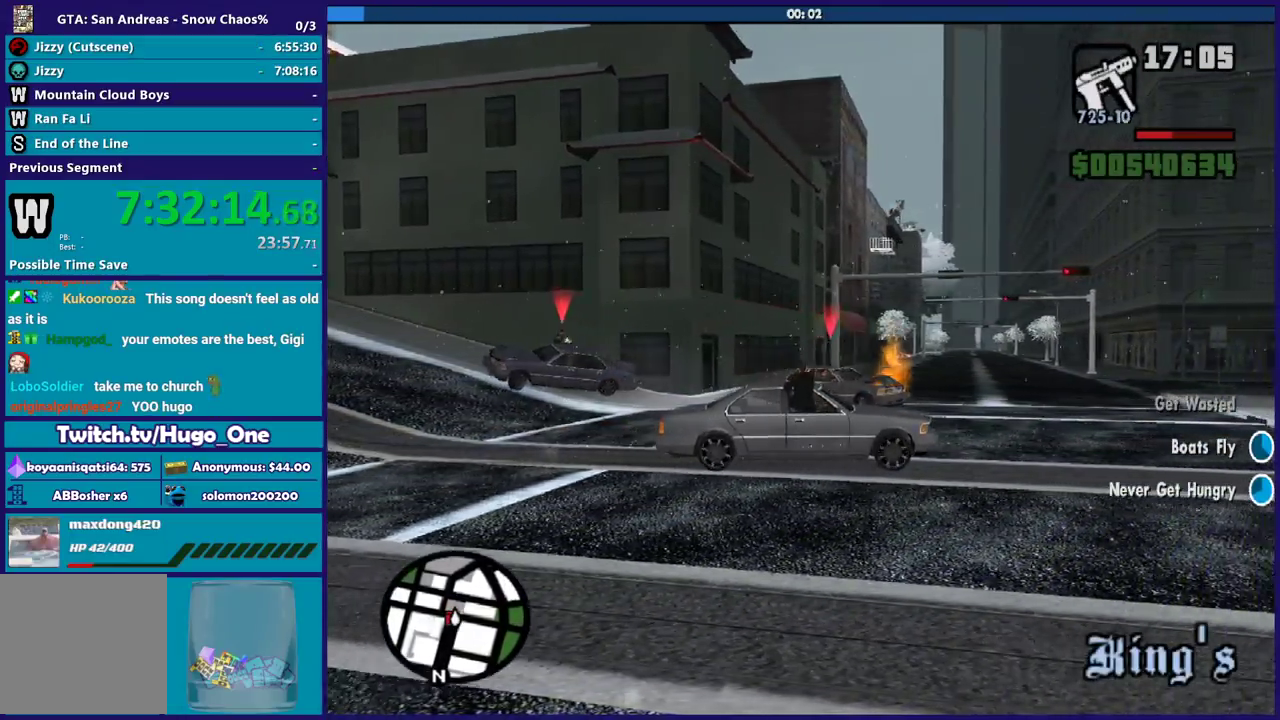
{"buttons": ["B", "L1", "L2"], "left_stick": "center", "right_stick": "center", "events": [[401, "R2", "up"], [434, "L2", "down"]]}
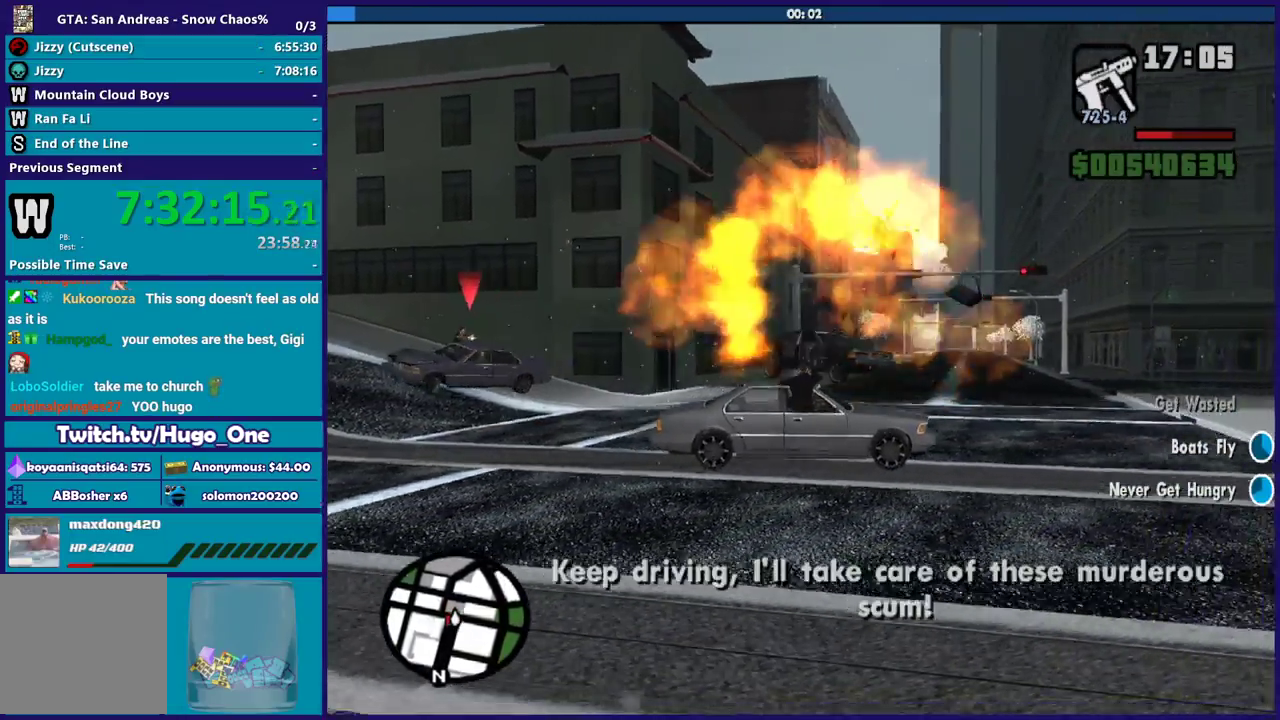
{"buttons": ["L1", "L2"], "left_stick": "right", "right_stick": "down-left", "events": [[67, "B", "up"], [200, "right_stick", "down-left"], [400, "left_stick", "right"]]}
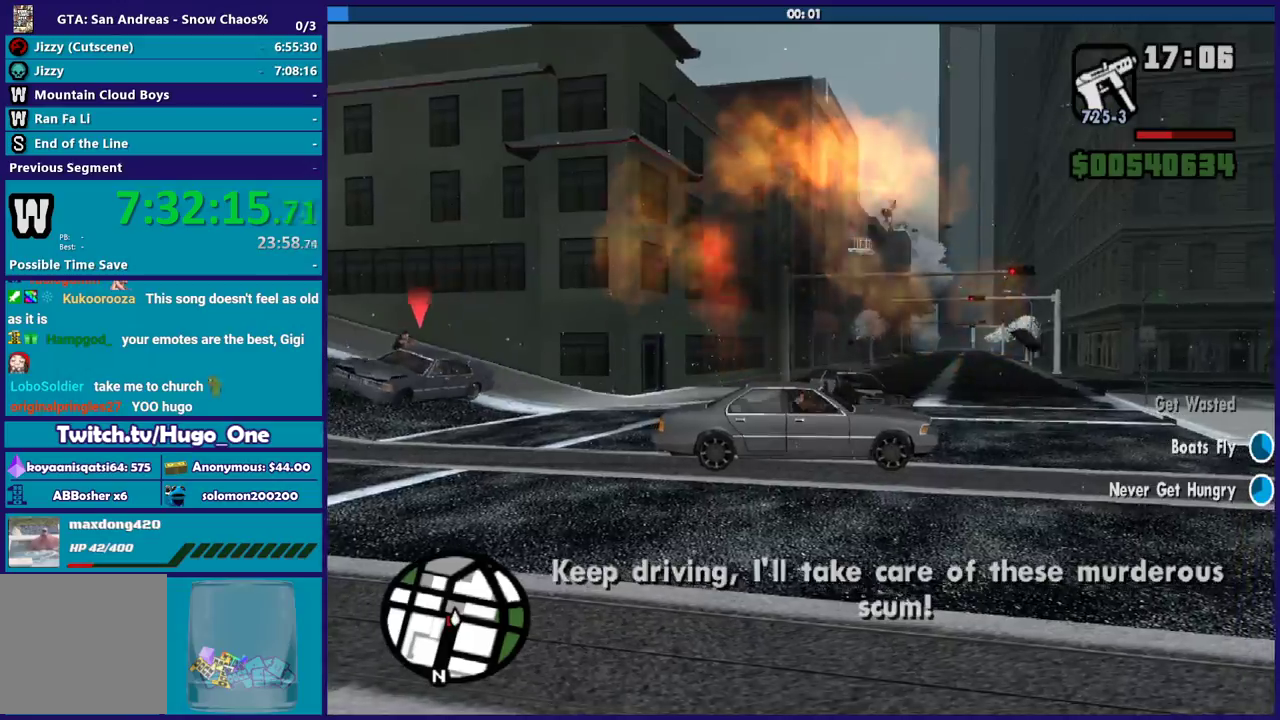
{"buttons": ["L1", "L2"], "left_stick": "left", "right_stick": "down", "events": [[201, "right_stick", "center"], [234, "left_stick", "center"], [401, "right_stick", "down"], [468, "left_stick", "left"]]}
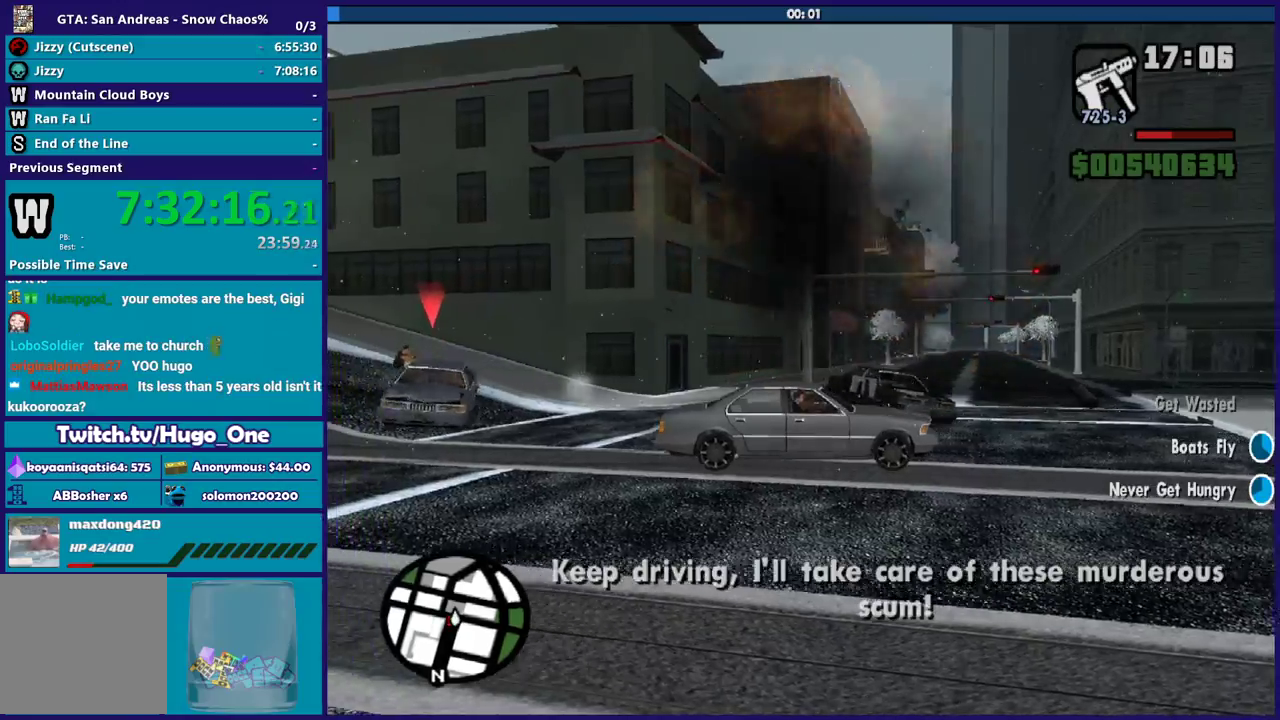
{"buttons": ["L1", "L2"], "left_stick": "center", "right_stick": "down", "events": [[67, "left_stick", "up-left"], [67, "right_stick", "down-right"], [133, "left_stick", "left"], [200, "left_stick", "center"], [267, "right_stick", "down"], [300, "left_stick", "right"], [367, "left_stick", "center"]]}
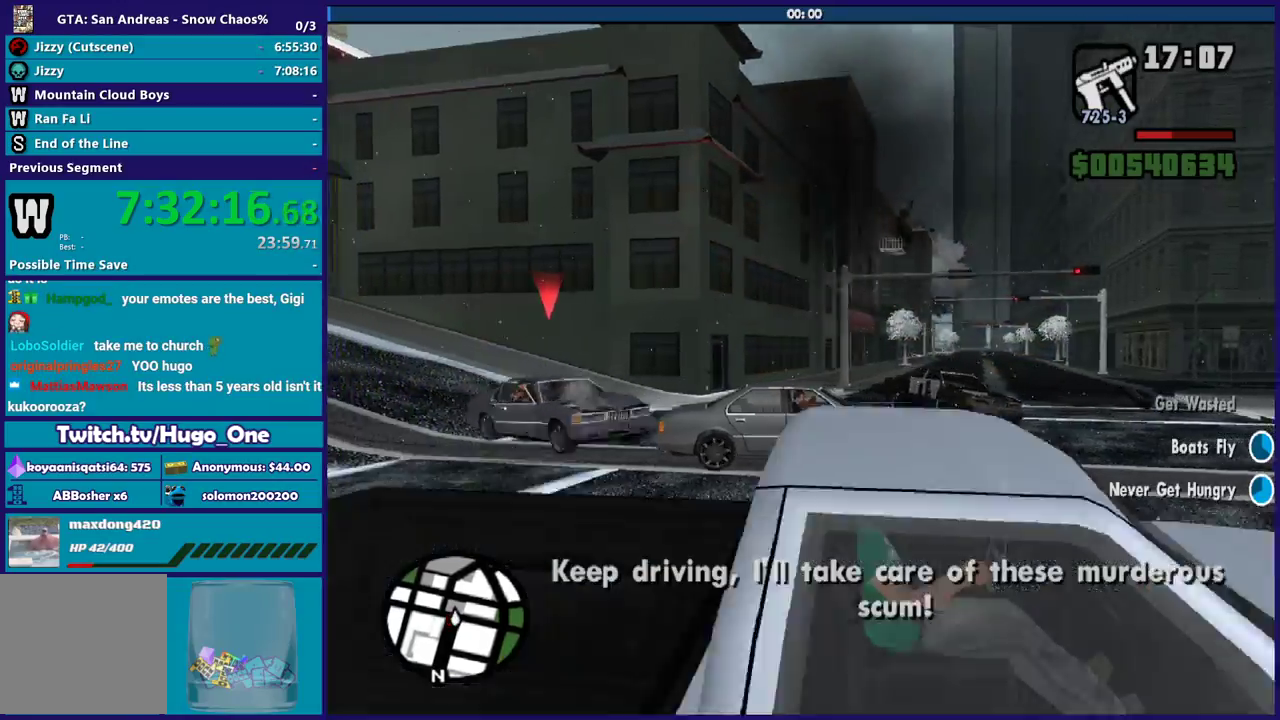
{"buttons": ["L1", "L2"], "left_stick": "center", "right_stick": "down-right", "events": [[134, "right_stick", "down-right"]]}
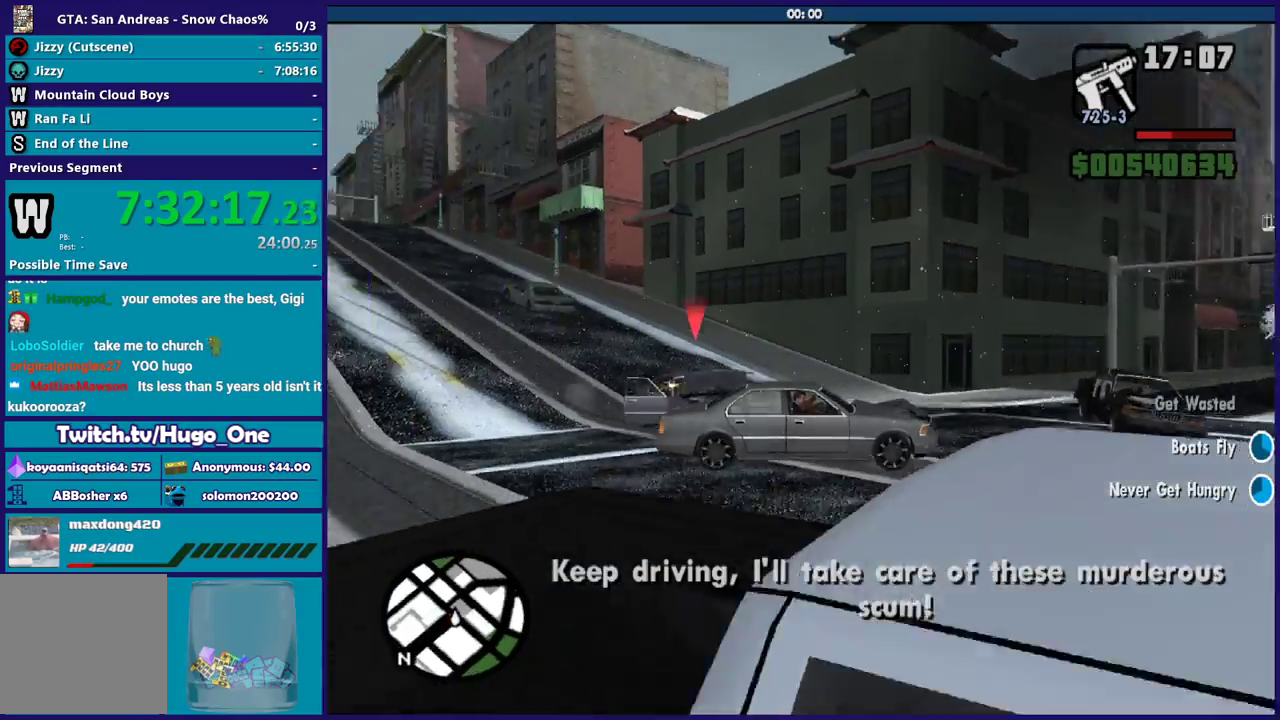
{"buttons": ["L1", "R2"], "left_stick": "center", "right_stick": "center", "events": [[200, "right_stick", "down"], [233, "R2", "down"], [267, "L2", "up"], [334, "right_stick", "center"]]}
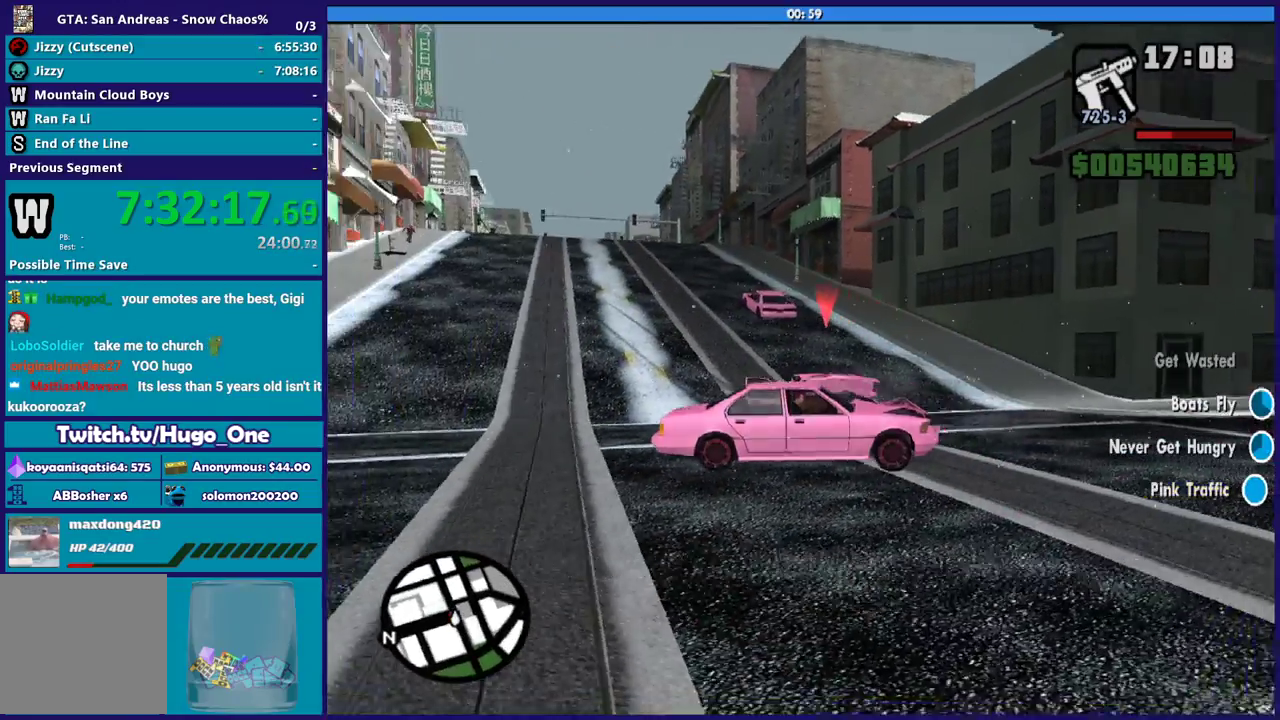
{"buttons": ["B", "L1", "R2"], "left_stick": "center", "right_stick": "center", "events": [[67, "right_stick", "right"], [334, "right_stick", "center"], [401, "B", "down"]]}
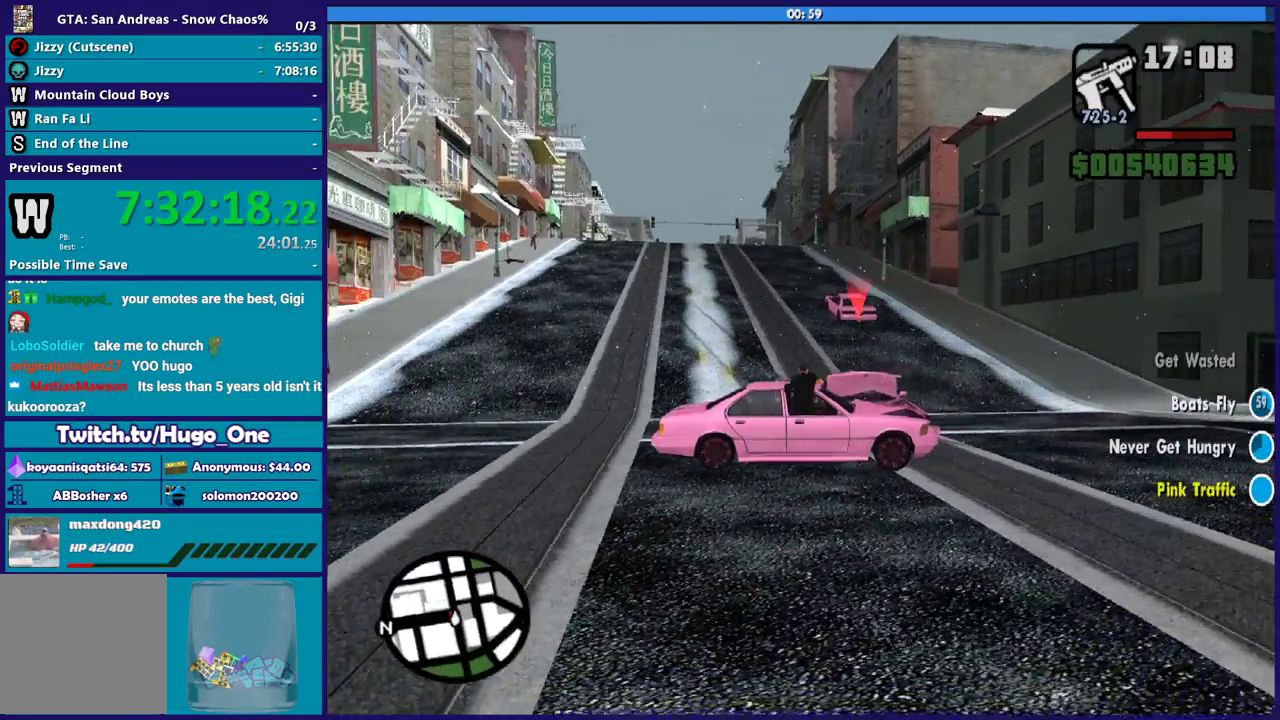
{"buttons": ["B", "L1", "R2"], "left_stick": "center", "right_stick": "center", "events": [[100, "left_stick", "right"], [400, "left_stick", "center"]]}
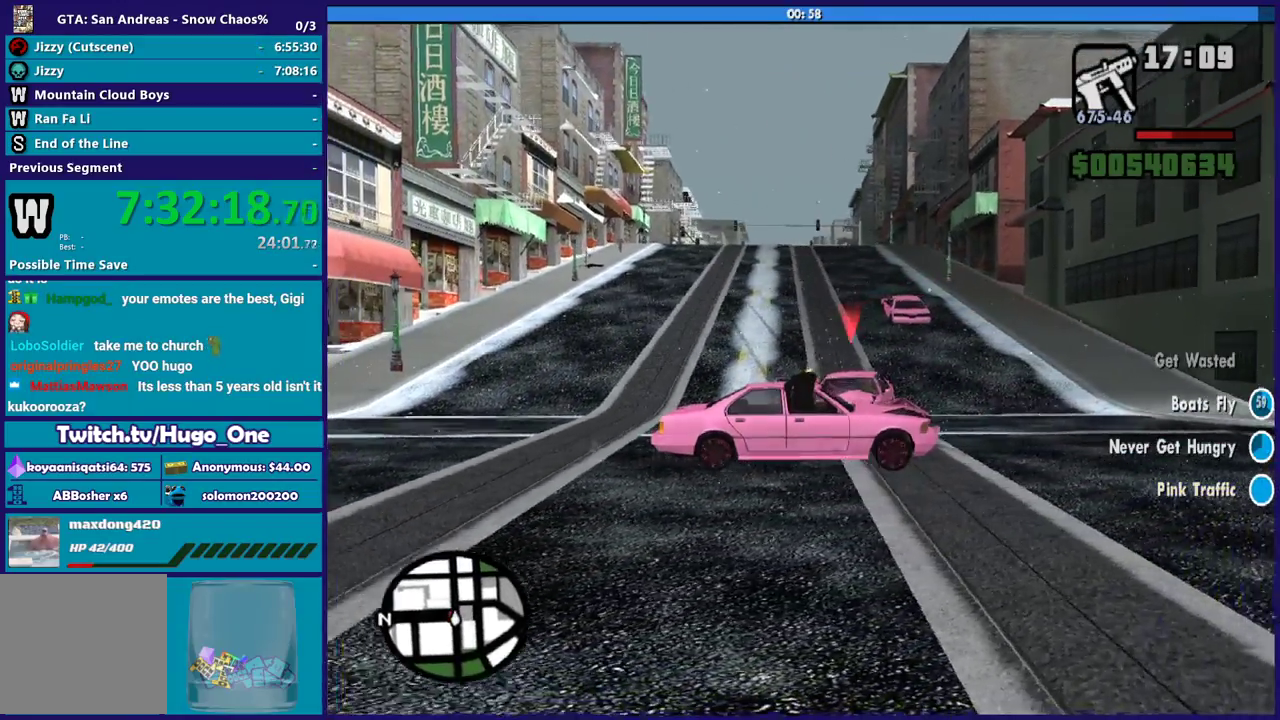
{"buttons": ["B", "L1", "R2"], "left_stick": "center", "right_stick": "center", "events": [[100, "left_stick", "left"], [167, "left_stick", "down-left"], [301, "left_stick", "center"]]}
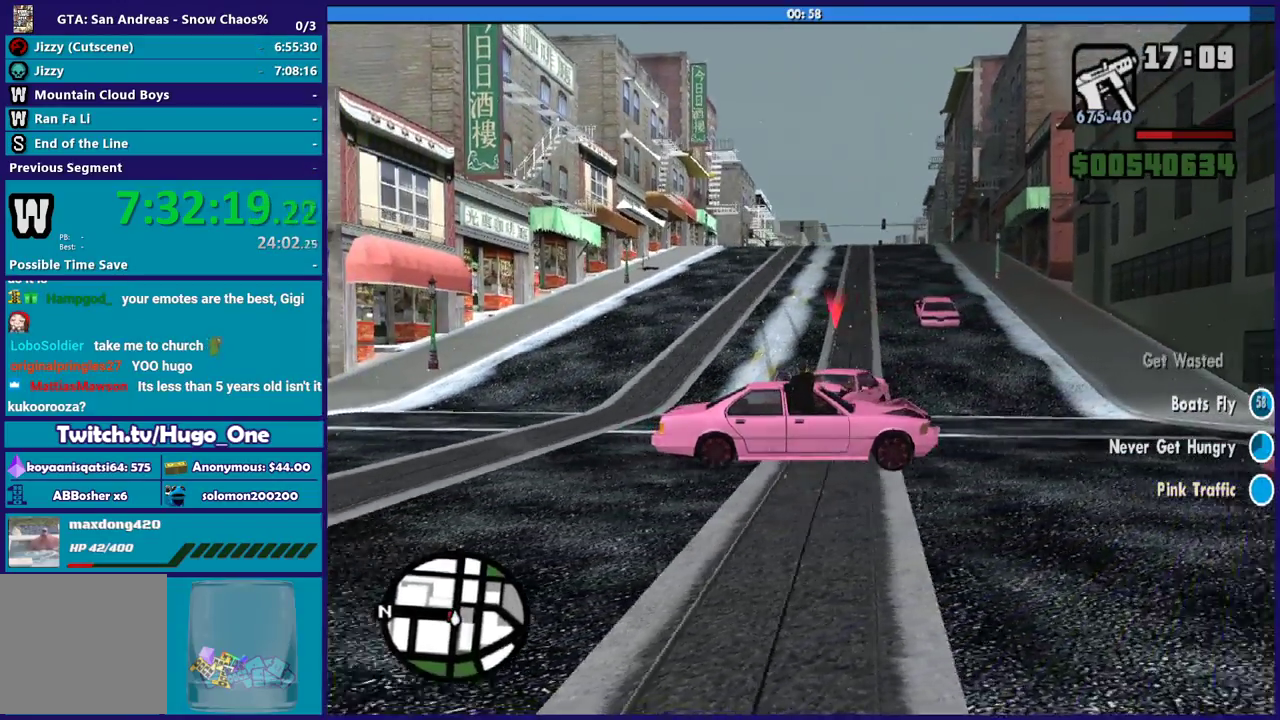
{"buttons": ["B", "L1", "R2"], "left_stick": "down-left", "right_stick": "center", "events": [[100, "left_stick", "down-left"]]}
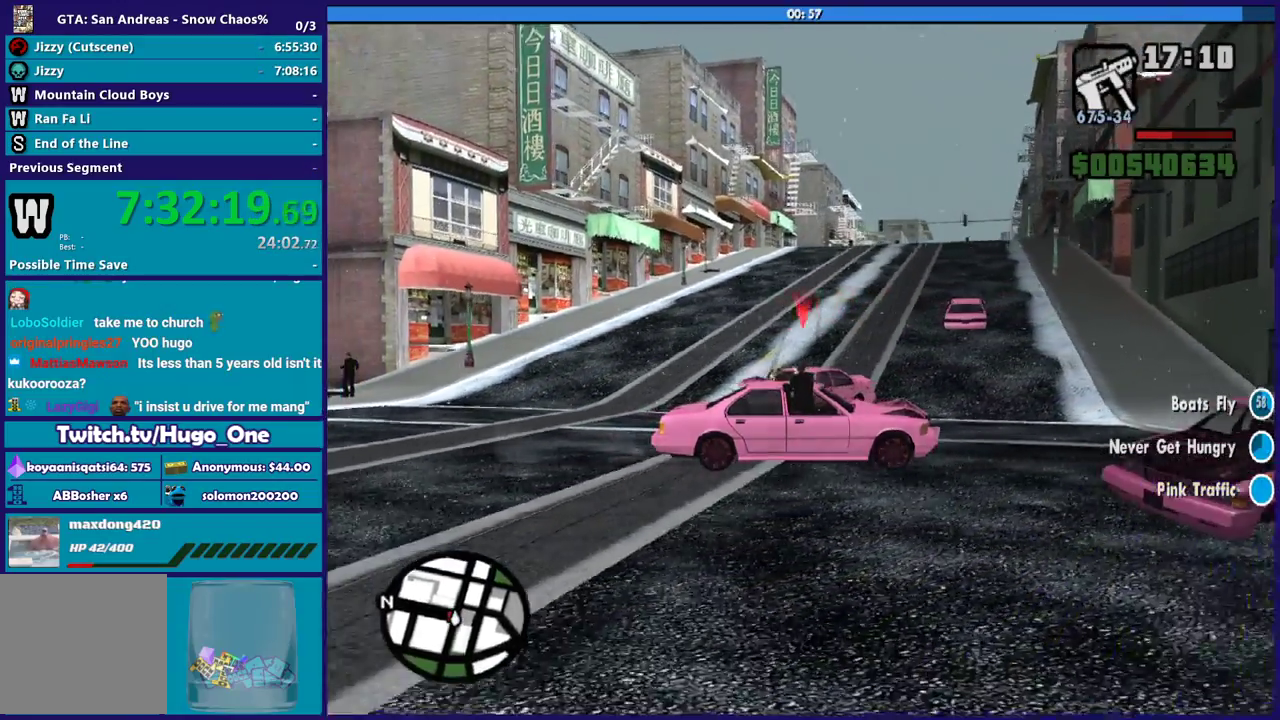
{"buttons": ["B", "L1", "R2"], "left_stick": "down-left", "right_stick": "center", "events": []}
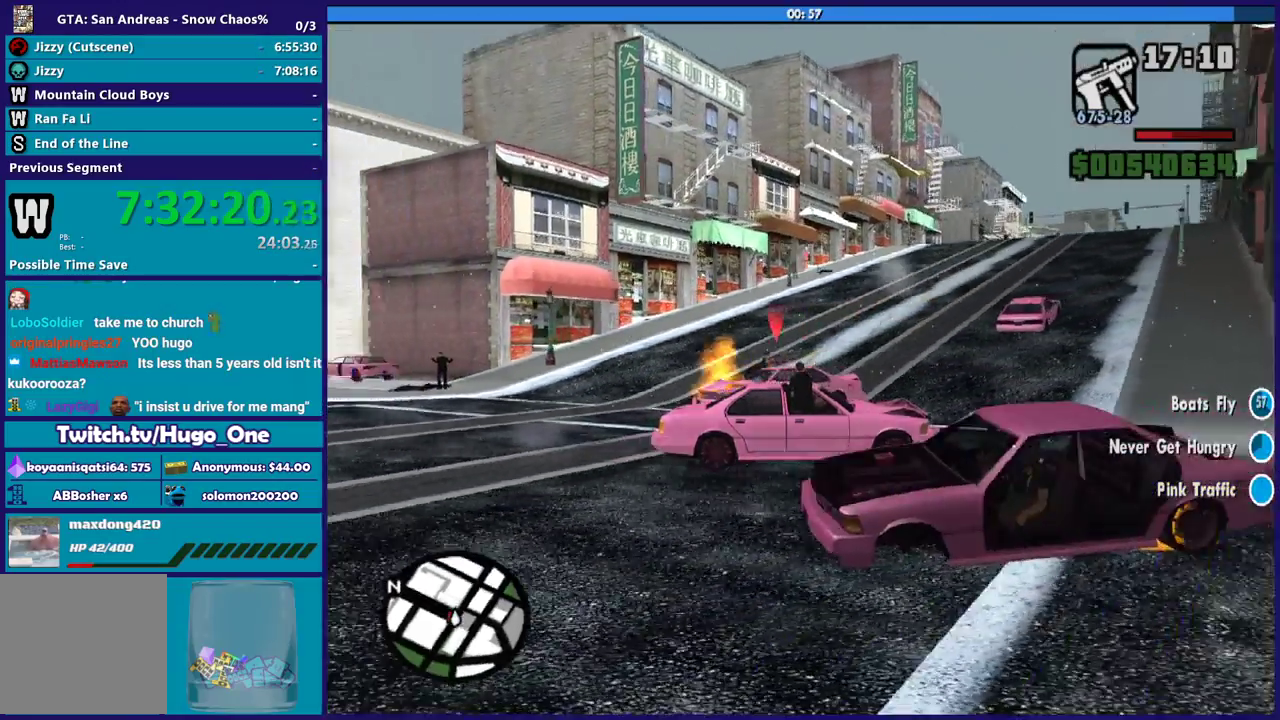
{"buttons": [], "left_stick": "right", "right_stick": "right", "events": [[100, "B", "up"], [133, "L1", "up"], [133, "left_stick", "down-right"], [267, "left_stick", "right"], [300, "right_stick", "up-right"], [367, "right_stick", "right"], [400, "R2", "up"]]}
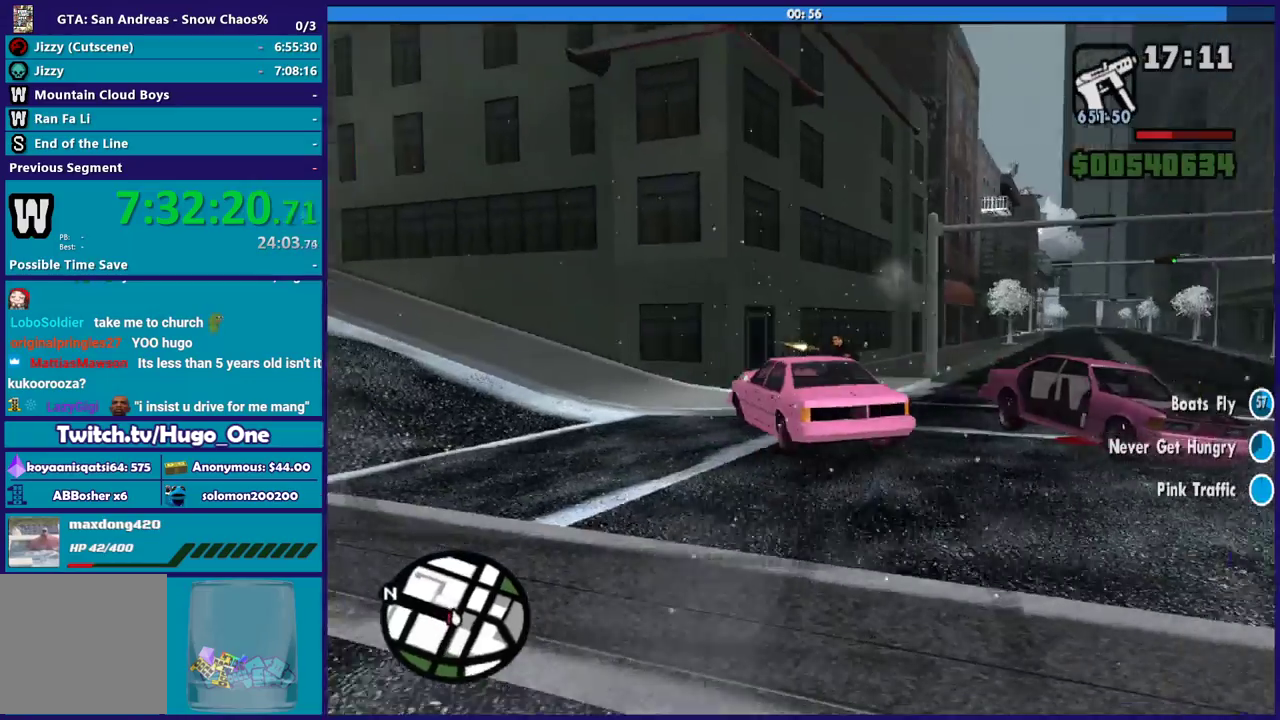
{"buttons": [], "left_stick": "right", "right_stick": "down", "events": [[100, "right_stick", "down-right"], [501, "right_stick", "down"]]}
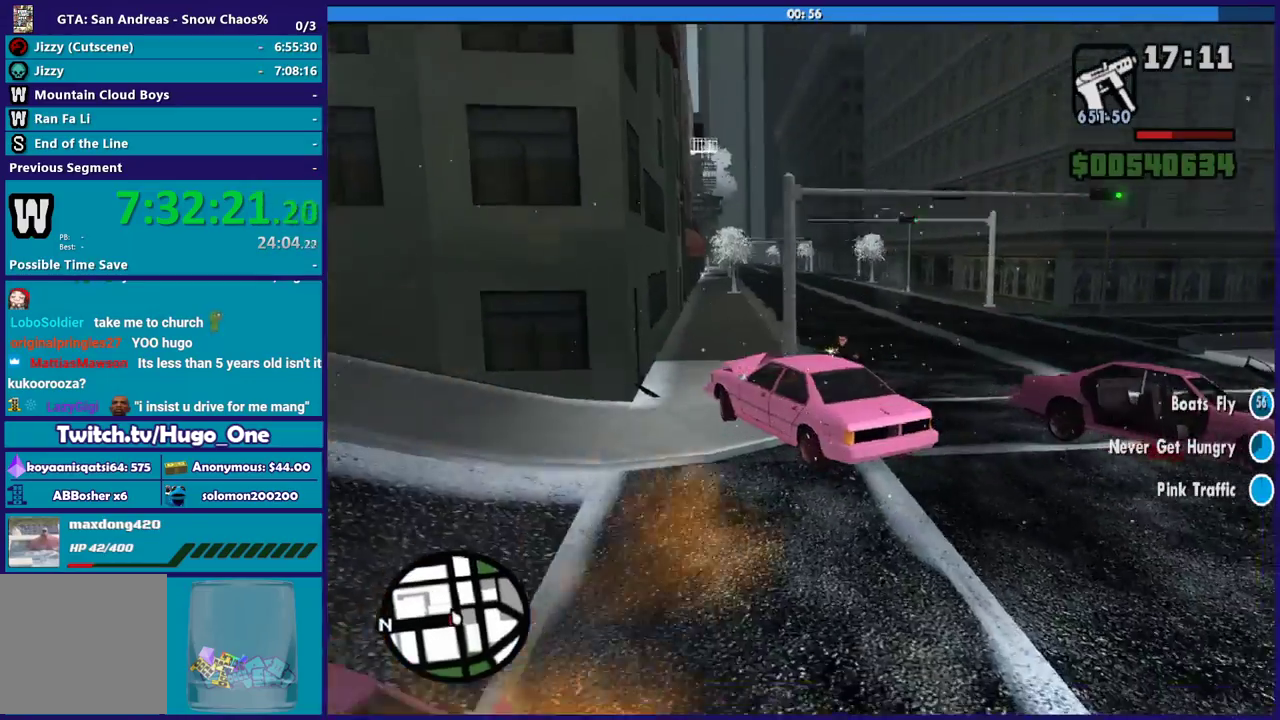
{"buttons": ["R2"], "left_stick": "right", "right_stick": "center", "events": [[33, "R2", "down"], [67, "right_stick", "center"], [167, "left_stick", "left"], [367, "left_stick", "center"], [467, "left_stick", "right"]]}
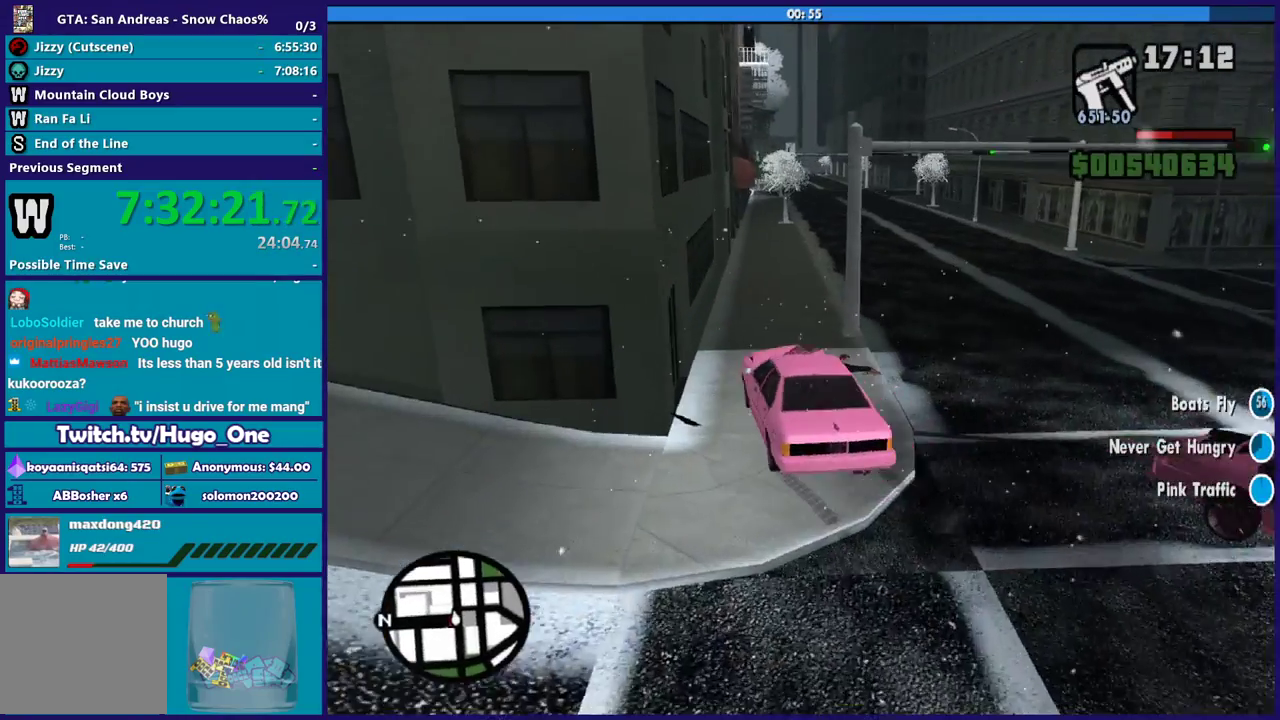
{"buttons": ["R2"], "left_stick": "left", "right_stick": "center", "events": [[334, "left_stick", "center"], [501, "left_stick", "left"]]}
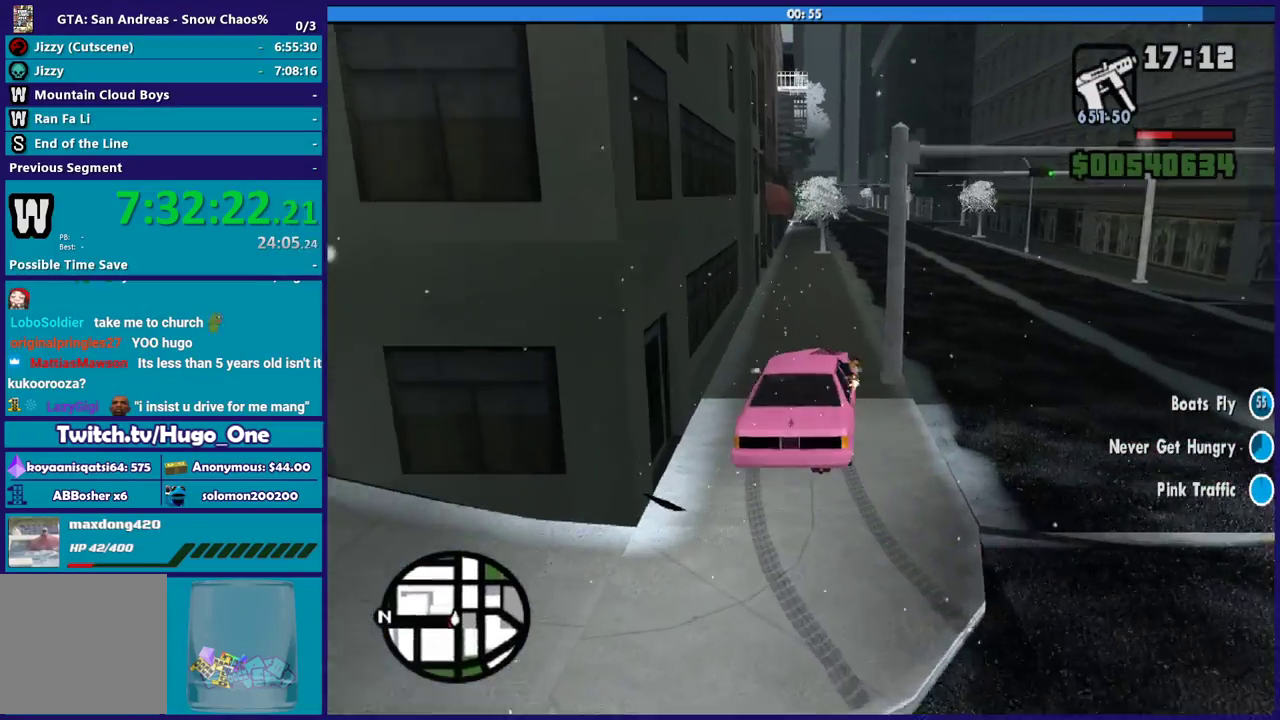
{"buttons": ["R2"], "left_stick": "right", "right_stick": "center", "events": [[133, "left_stick", "right"], [133, "right_stick", "down-right"], [267, "left_stick", "left"], [367, "right_stick", "center"], [434, "left_stick", "right"]]}
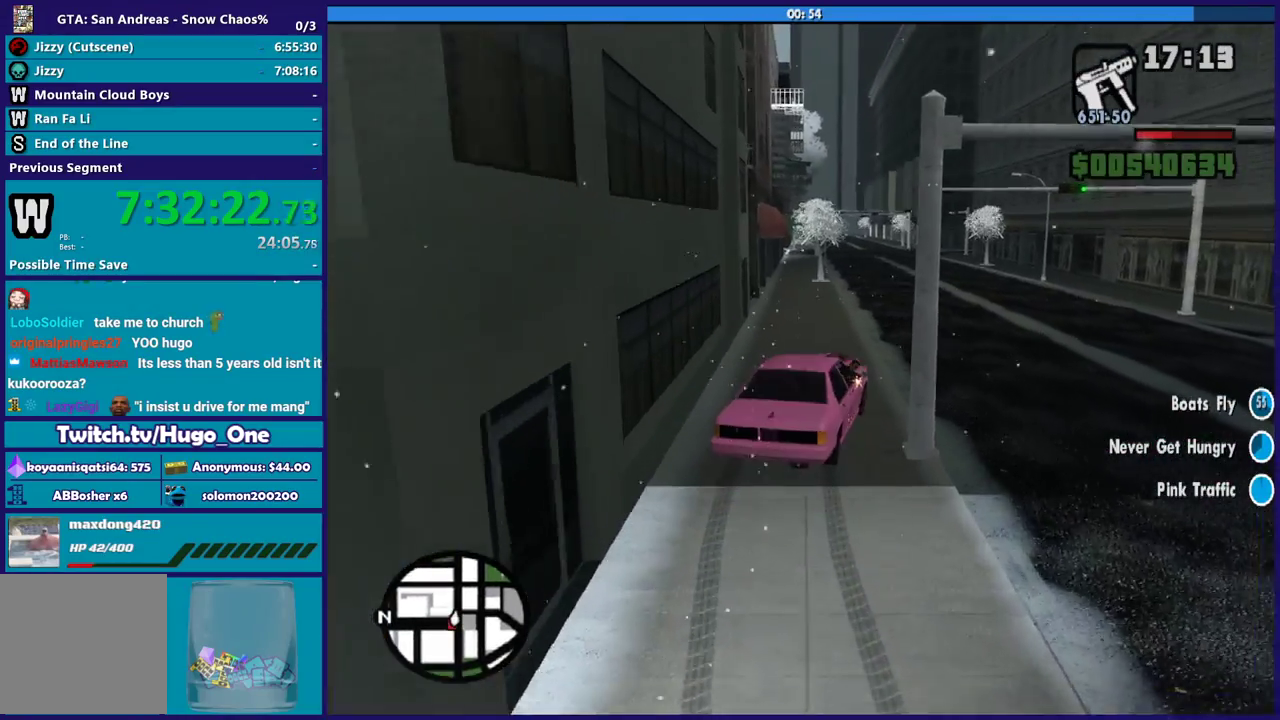
{"buttons": ["R2"], "left_stick": "left", "right_stick": "down-right", "events": [[301, "right_stick", "down-right"], [434, "left_stick", "left"]]}
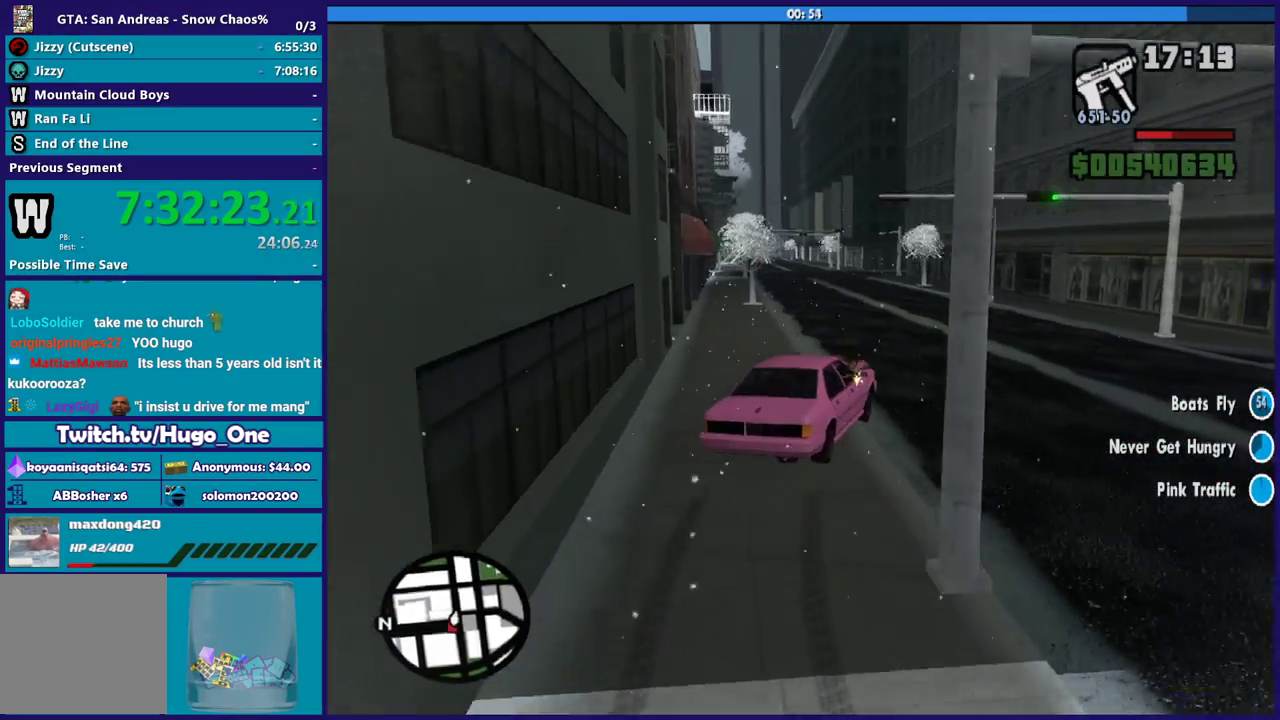
{"buttons": ["R2"], "left_stick": "left", "right_stick": "down", "events": [[133, "left_stick", "up-right"], [267, "left_stick", "center"], [334, "left_stick", "left"], [434, "right_stick", "down"]]}
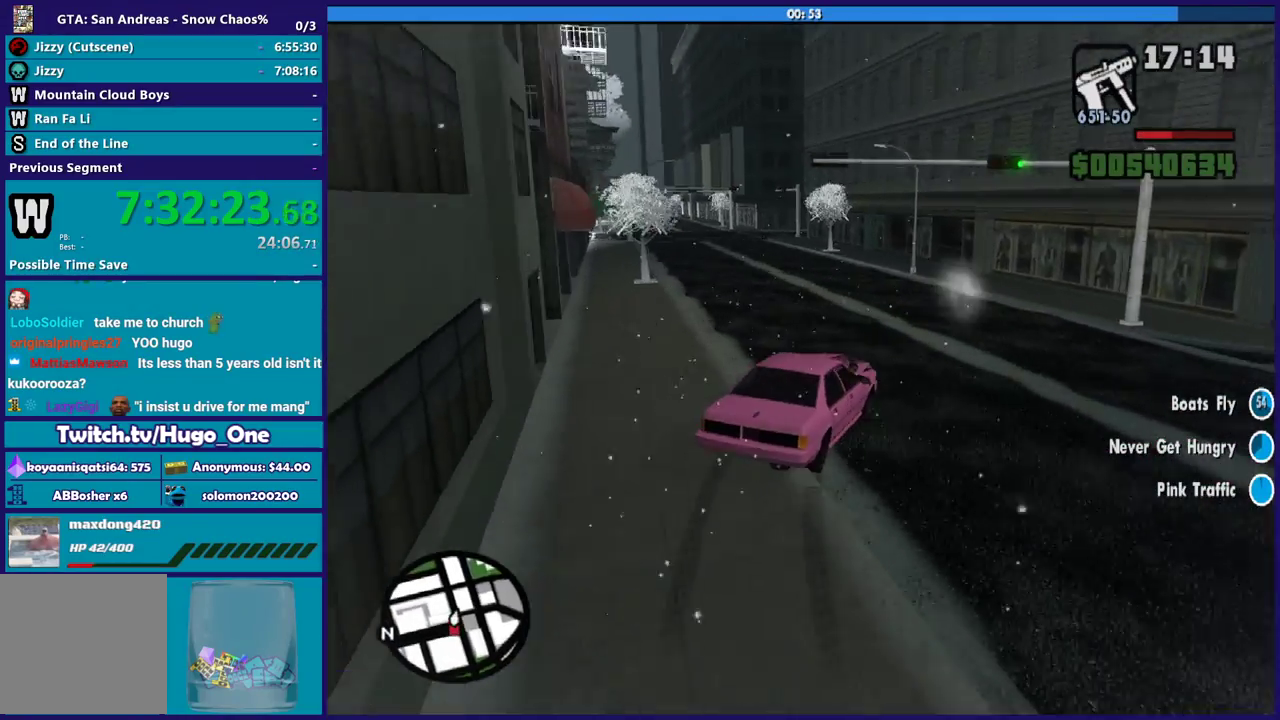
{"buttons": ["R2"], "left_stick": "center", "right_stick": "center", "events": [[267, "right_stick", "center"], [400, "left_stick", "center"]]}
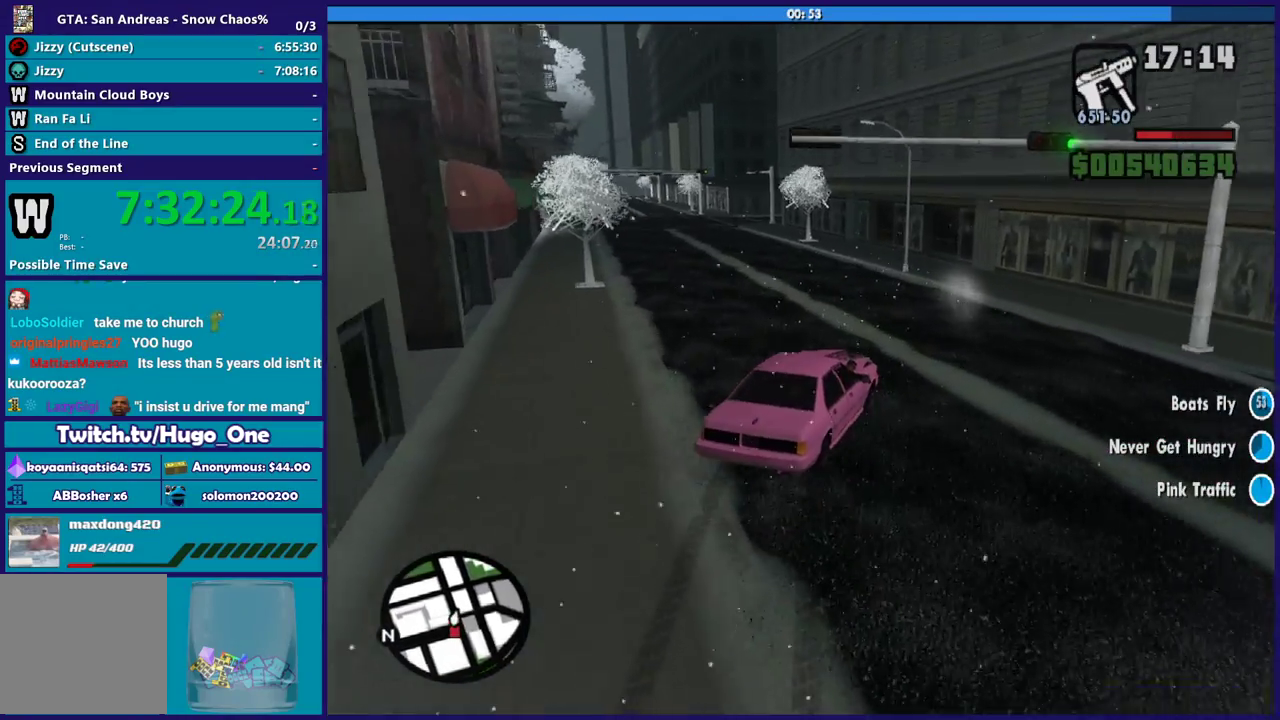
{"buttons": ["R2"], "left_stick": "left", "right_stick": "down-left", "events": [[33, "left_stick", "left"], [233, "right_stick", "left"], [300, "right_stick", "center"], [333, "left_stick", "center"], [400, "right_stick", "down-left"], [433, "left_stick", "left"]]}
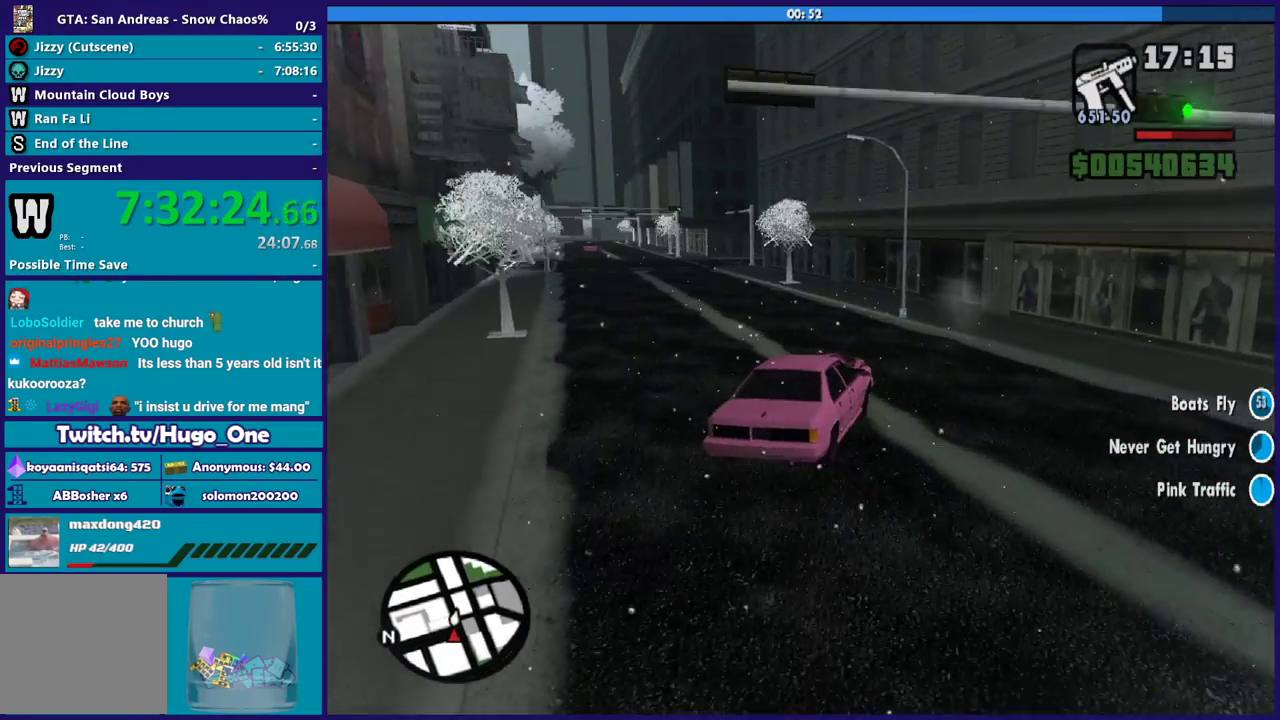
{"buttons": [], "left_stick": "left", "right_stick": "down-left", "events": [[134, "left_stick", "center"], [200, "left_stick", "left"], [400, "left_stick", "center"], [501, "R2", "up"], [501, "left_stick", "left"]]}
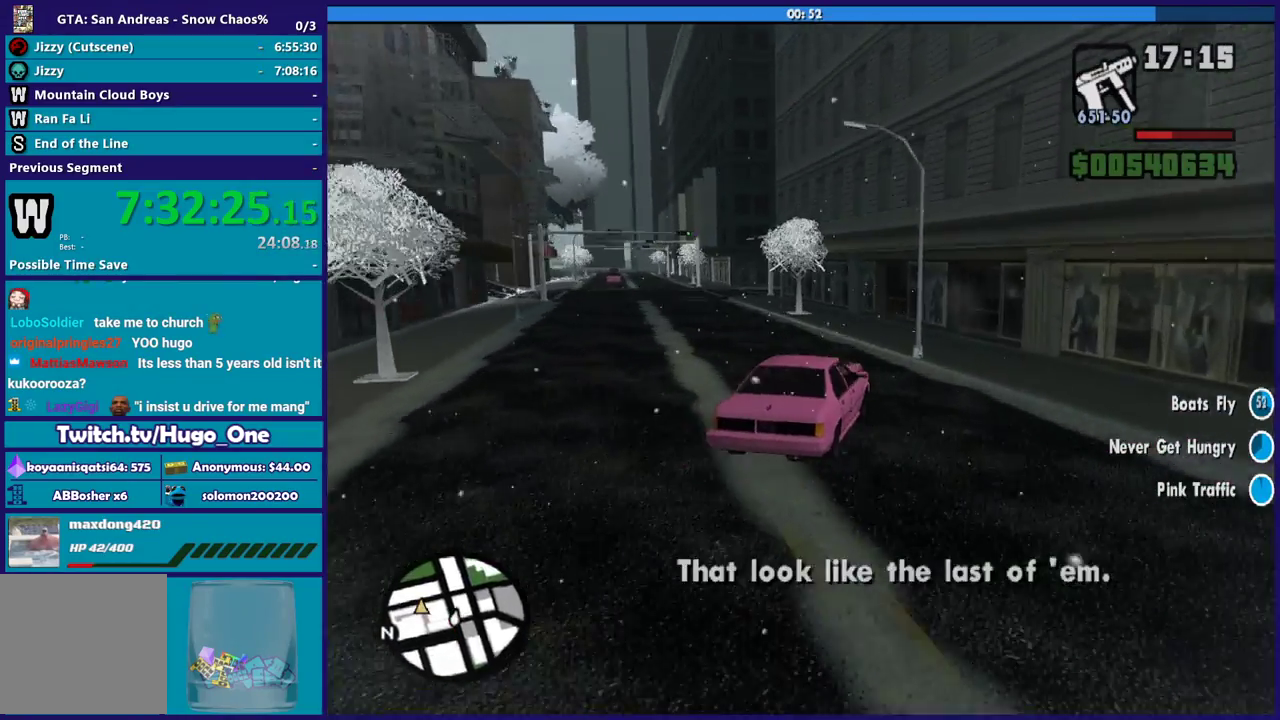
{"buttons": [], "left_stick": "left", "right_stick": "down-left", "events": []}
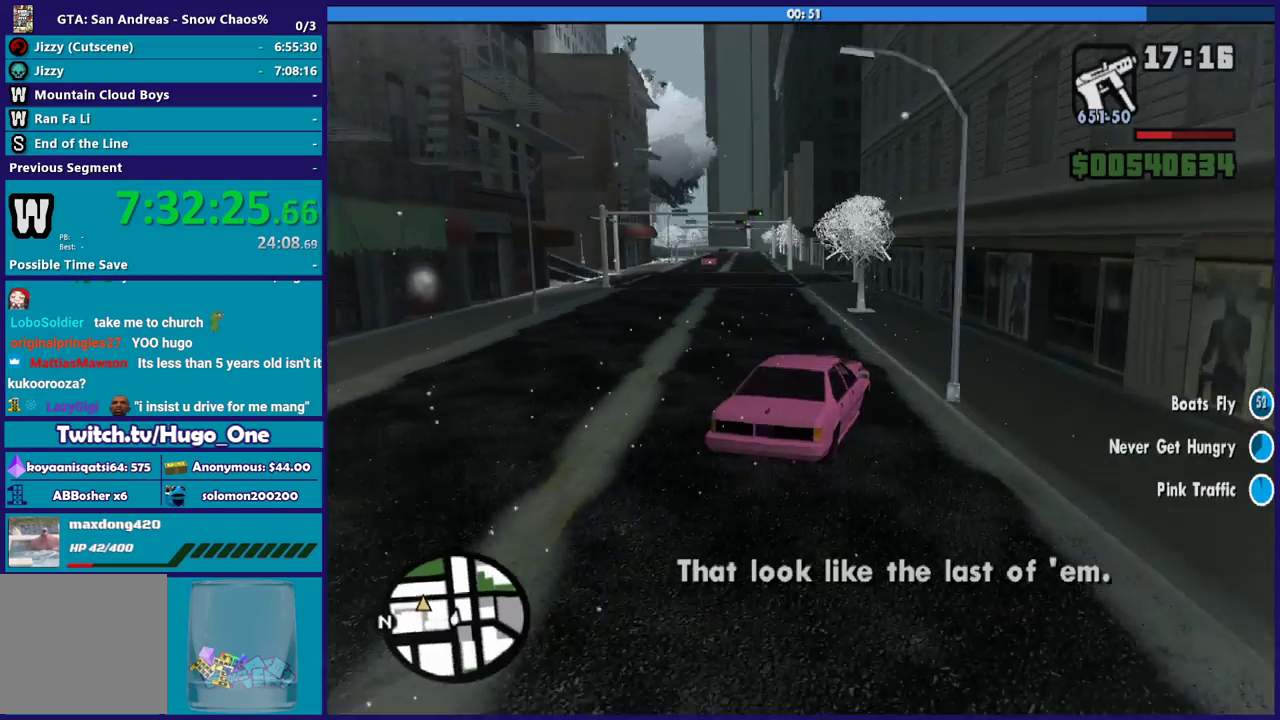
{"buttons": [], "left_stick": "left", "right_stick": "down-left", "events": [[267, "left_stick", "center"], [334, "left_stick", "left"]]}
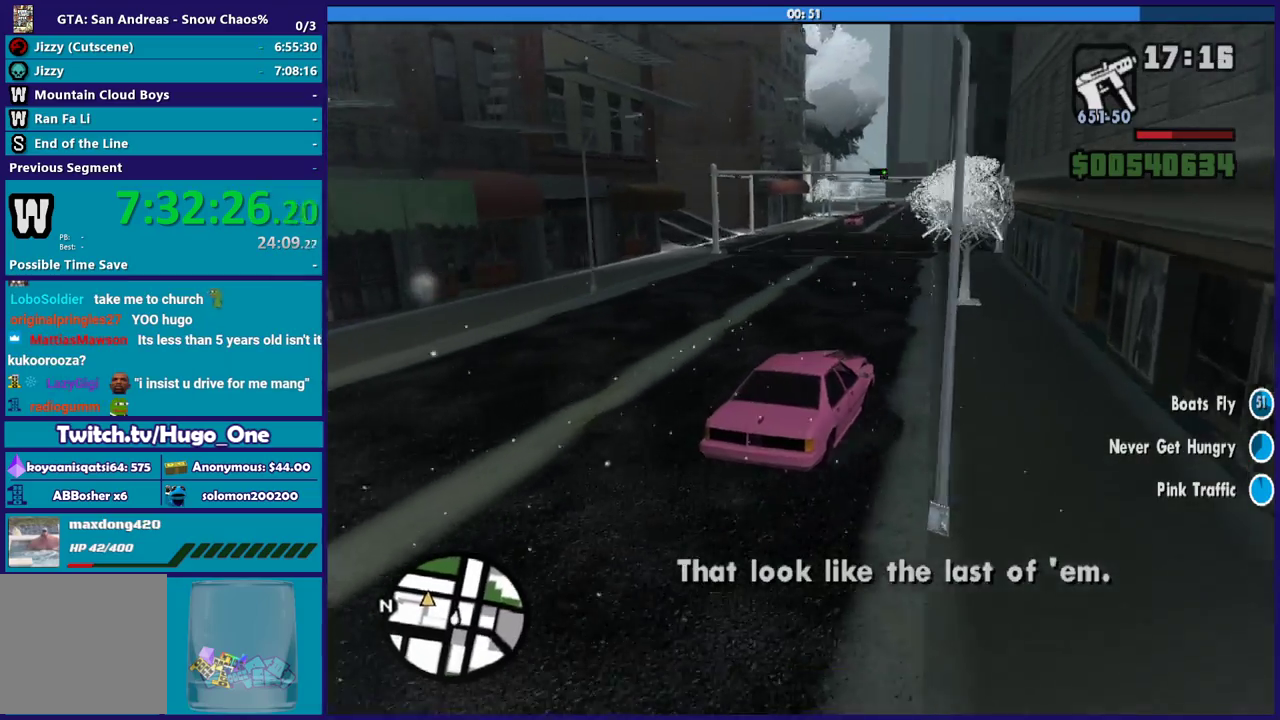
{"buttons": [], "left_stick": "right", "right_stick": "down-left", "events": [[66, "R2", "down"], [100, "left_stick", "center"], [166, "left_stick", "right"], [300, "left_stick", "center"], [367, "left_stick", "right"], [467, "R2", "up"]]}
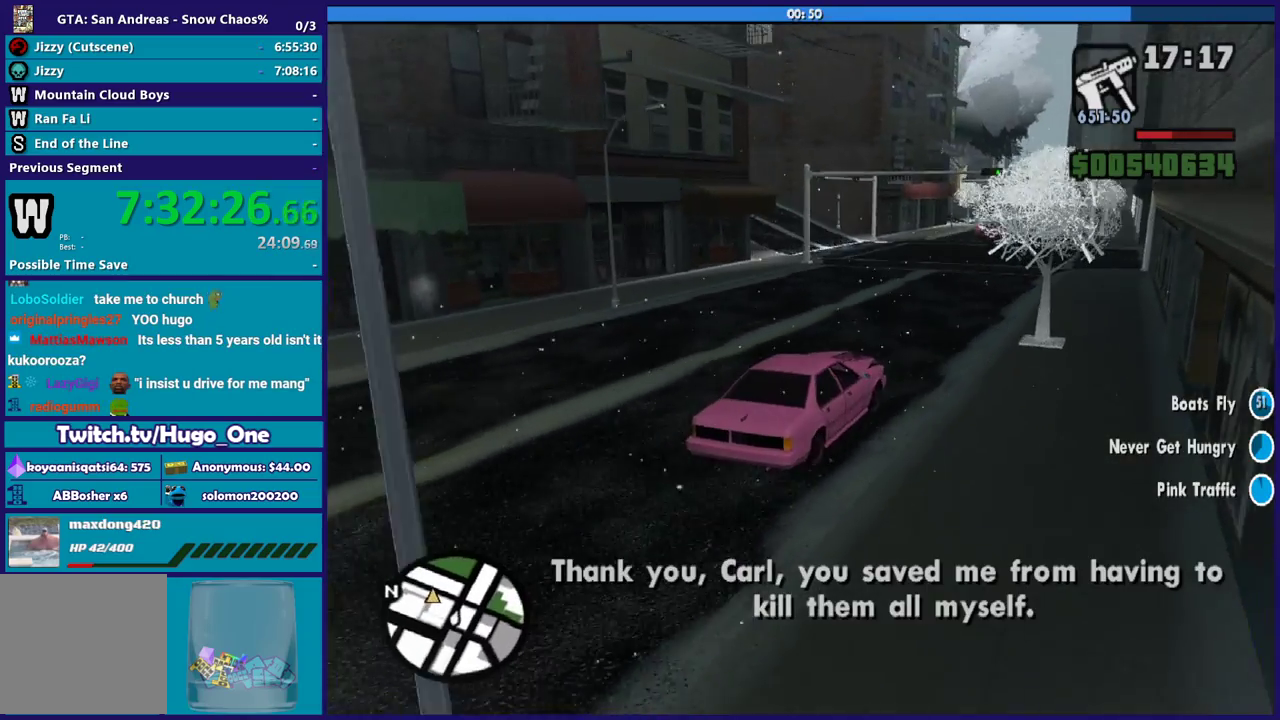
{"buttons": ["R2"], "left_stick": "left", "right_stick": "down-left", "events": [[33, "left_stick", "left"], [200, "left_stick", "right"], [267, "R2", "down"], [367, "left_stick", "left"]]}